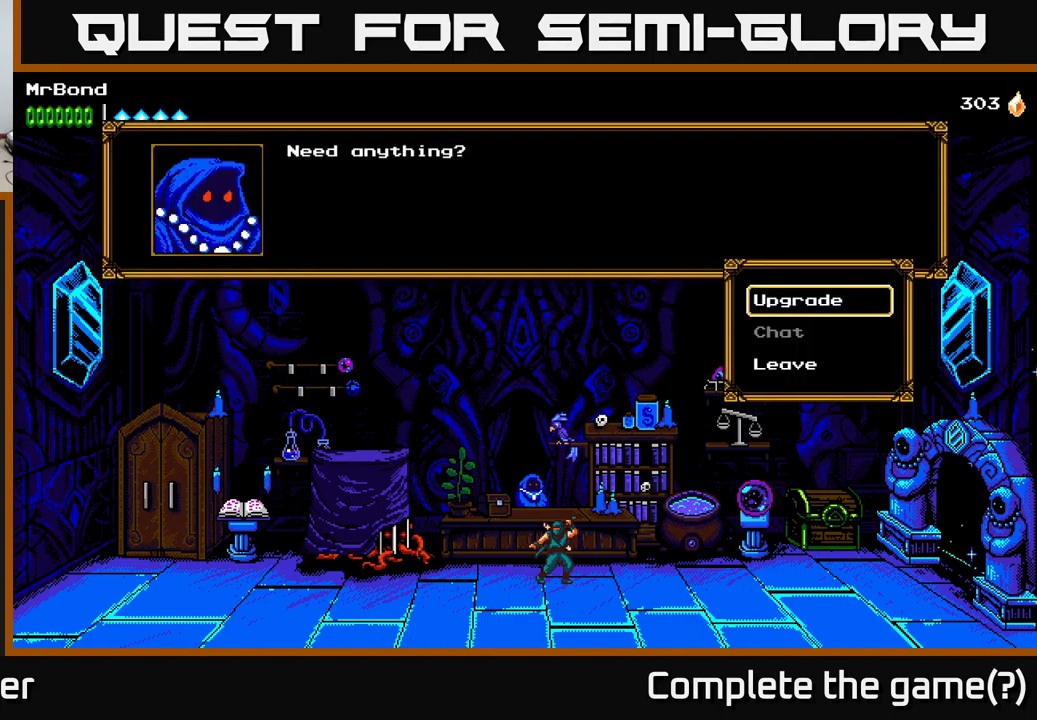
Gameplay with a controller (Xbox layout); each line is a JSON object with the inputs held at the frame after it. "events" lists button and stick changes between this image and that frame as [ms after this image, input, new state], when the widget could be followed in between. Not read: left_stick.
{"buttons": [], "right_stick": "center", "events": [[317, "A", "down"], [483, "A", "up"]]}
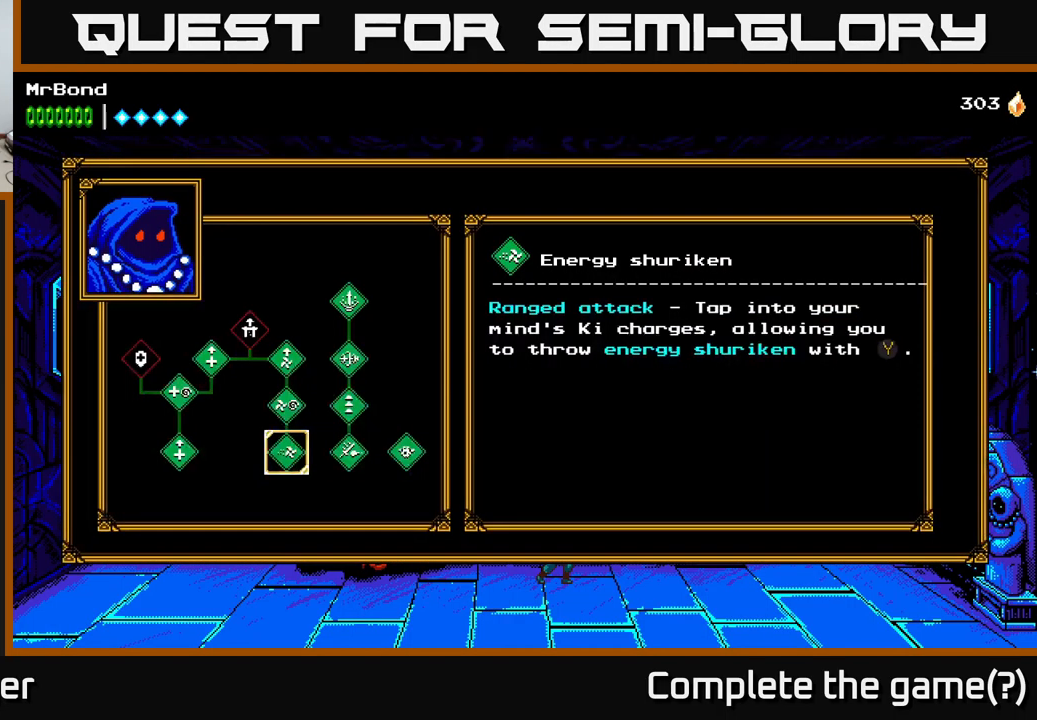
{"buttons": ["DPAD_LEFT"], "right_stick": "center", "events": [[433, "DPAD_LEFT", "down"]]}
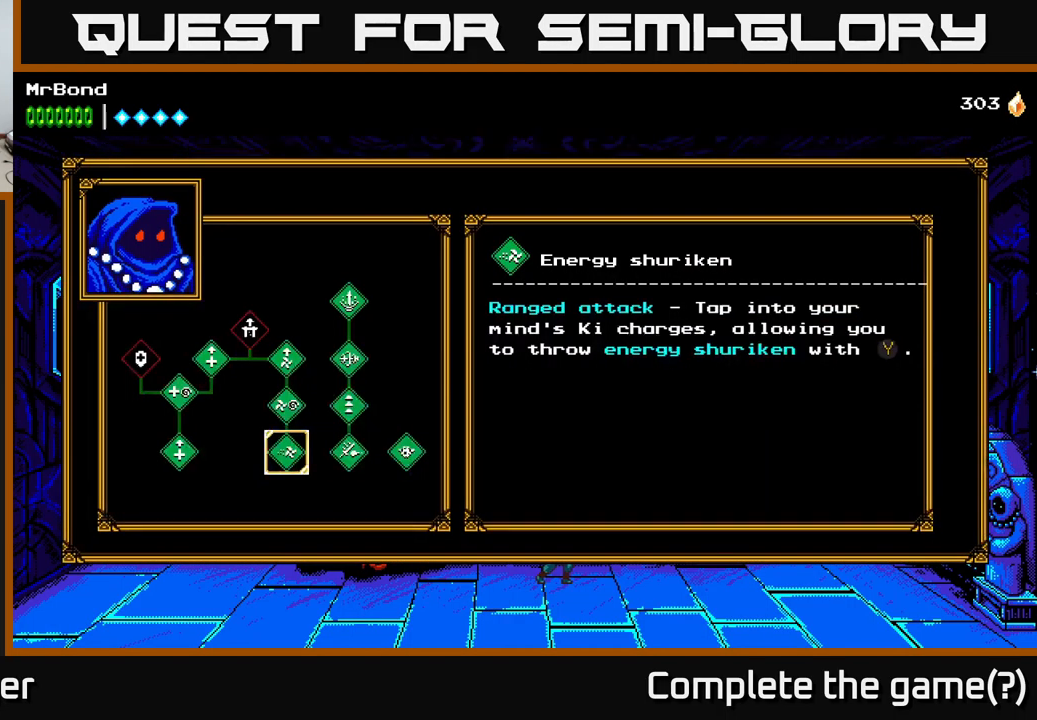
{"buttons": [], "right_stick": "center", "events": [[117, "DPAD_LEFT", "up"], [267, "B", "down"], [433, "B", "up"]]}
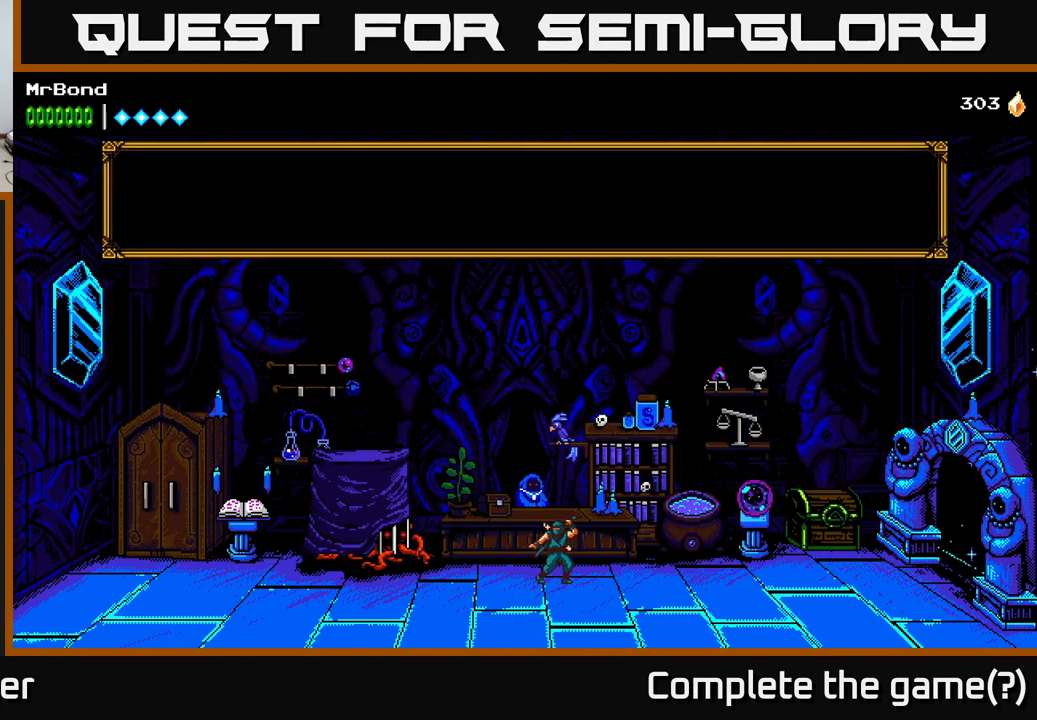
{"buttons": [], "right_stick": "center", "events": [[233, "DPAD_RIGHT", "down"], [467, "DPAD_RIGHT", "up"]]}
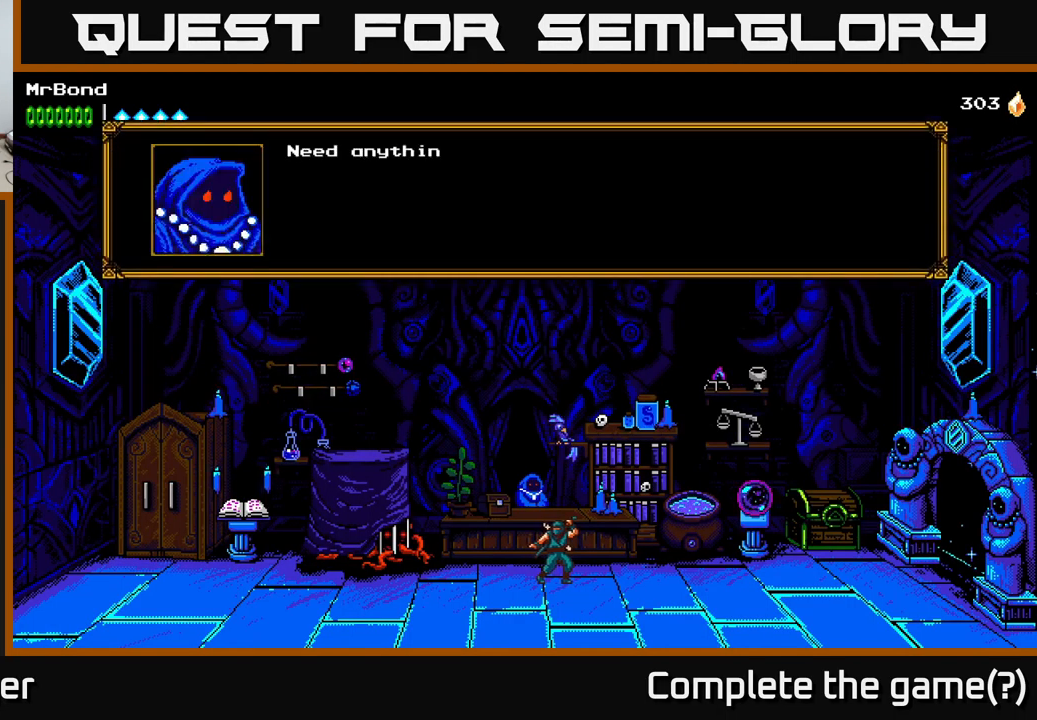
{"buttons": [], "right_stick": "center", "events": [[67, "B", "down"], [233, "B", "up"], [233, "DPAD_RIGHT", "down"], [466, "DPAD_RIGHT", "up"]]}
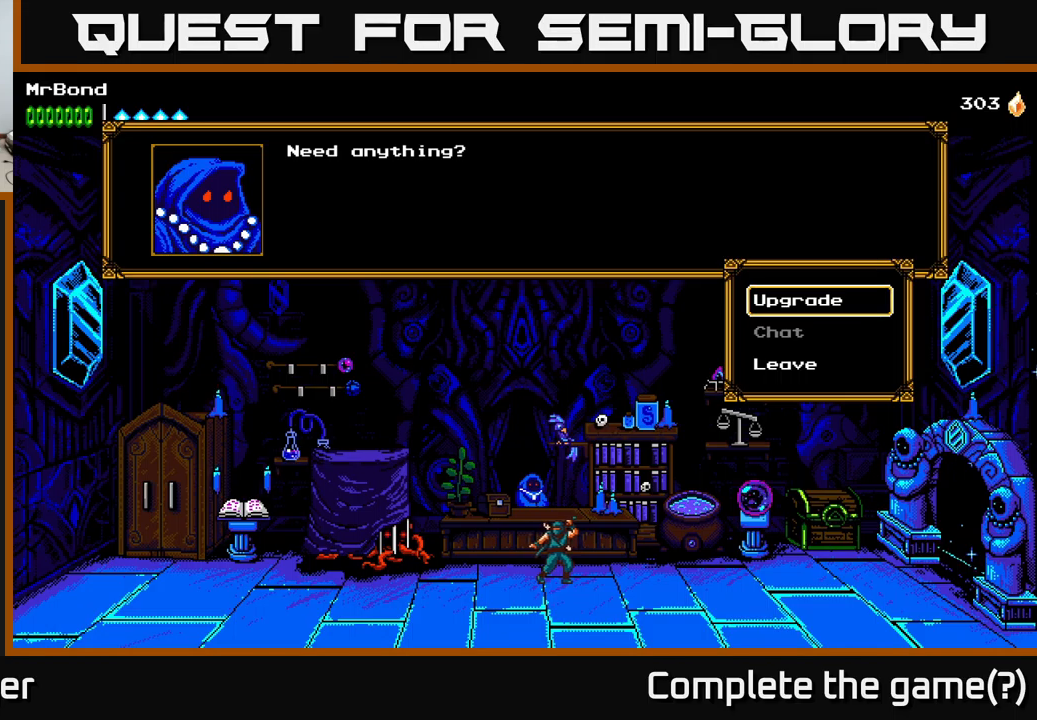
{"buttons": [], "right_stick": "center", "events": [[67, "DPAD_DOWN", "down"], [150, "DPAD_DOWN", "up"], [333, "A", "down"], [467, "A", "up"]]}
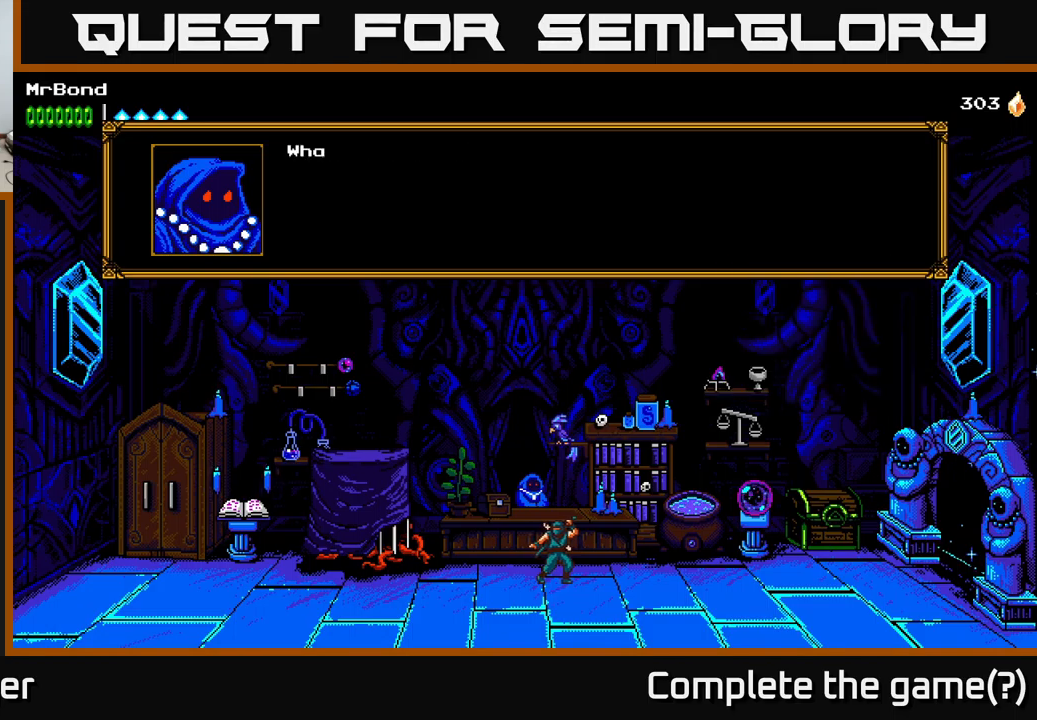
{"buttons": [], "right_stick": "center", "events": [[17, "DPAD_DOWN", "down"], [83, "DPAD_DOWN", "up"], [117, "A", "down"], [217, "A", "up"]]}
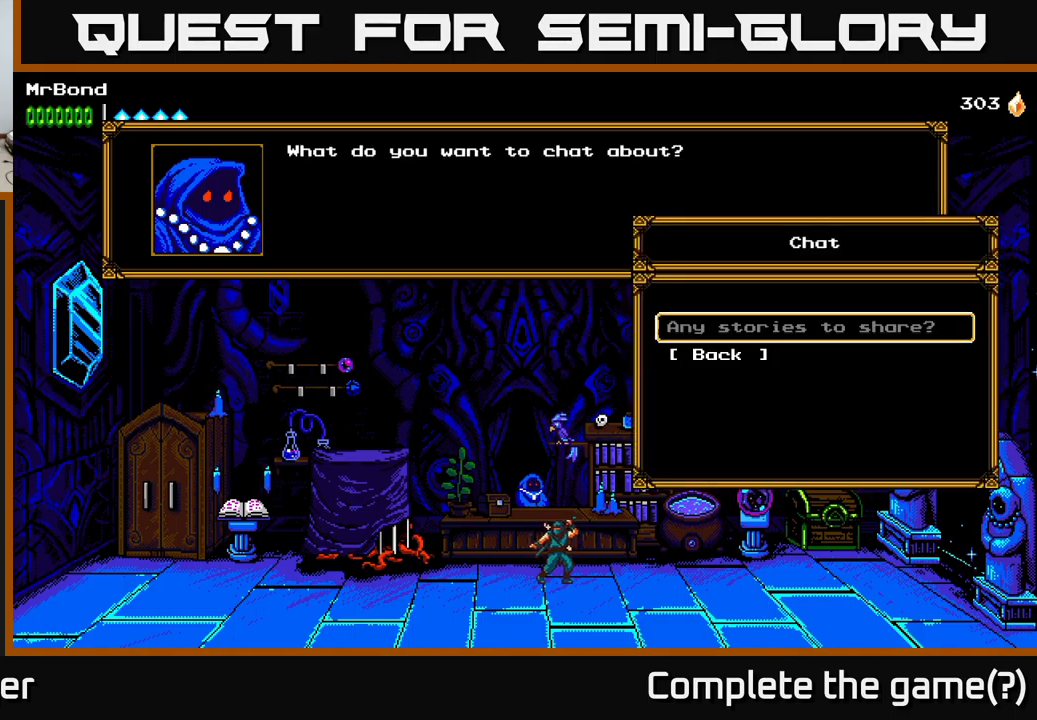
{"buttons": [], "right_stick": "center", "events": [[17, "DPAD_DOWN", "down"], [100, "DPAD_DOWN", "up"], [283, "A", "down"], [400, "A", "up"]]}
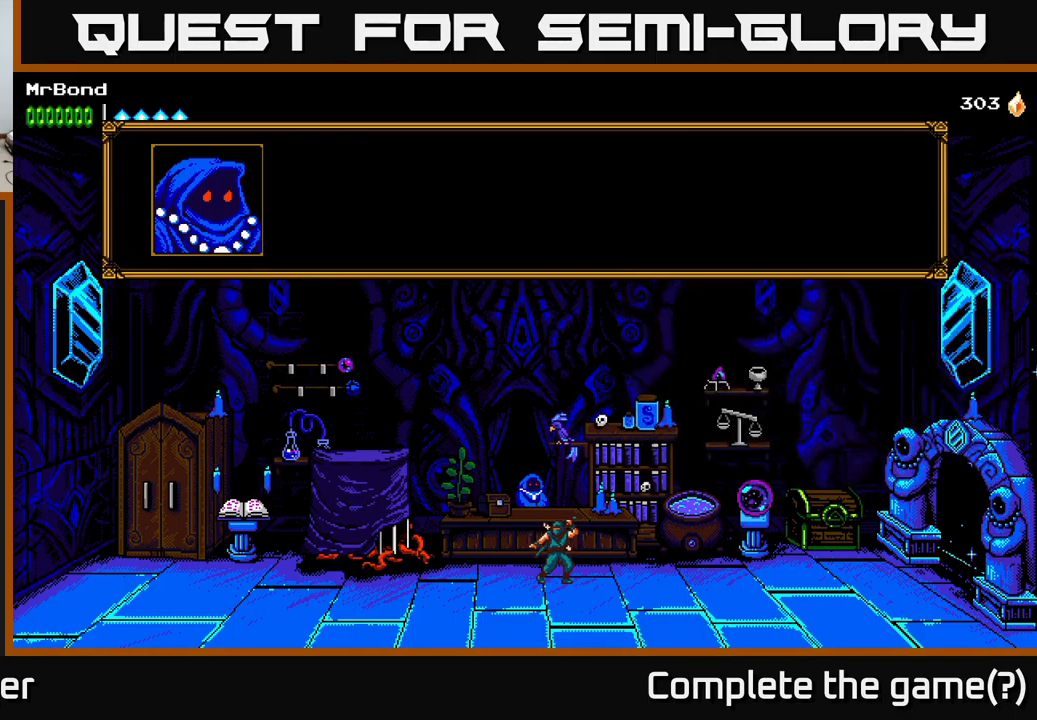
{"buttons": ["DPAD_DOWN"], "right_stick": "center", "events": [[100, "DPAD_RIGHT", "down"], [183, "DPAD_RIGHT", "up"], [433, "DPAD_DOWN", "down"]]}
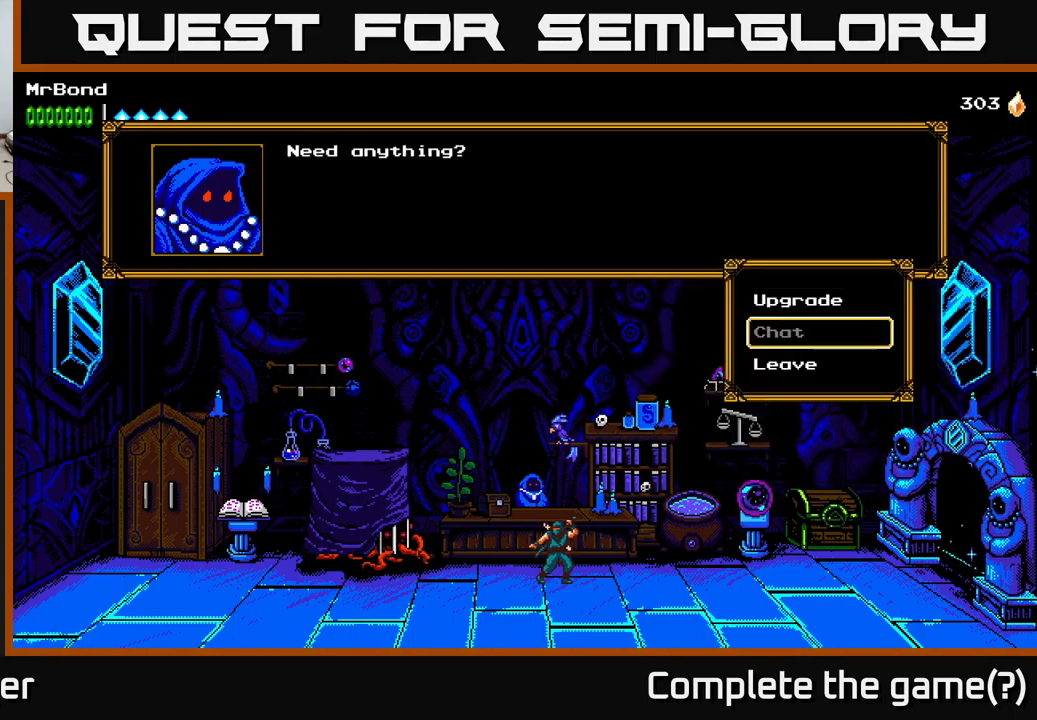
{"buttons": ["A"], "right_stick": "center", "events": [[17, "DPAD_DOWN", "up"], [317, "DPAD_DOWN", "down"], [417, "DPAD_DOWN", "up"], [467, "A", "down"]]}
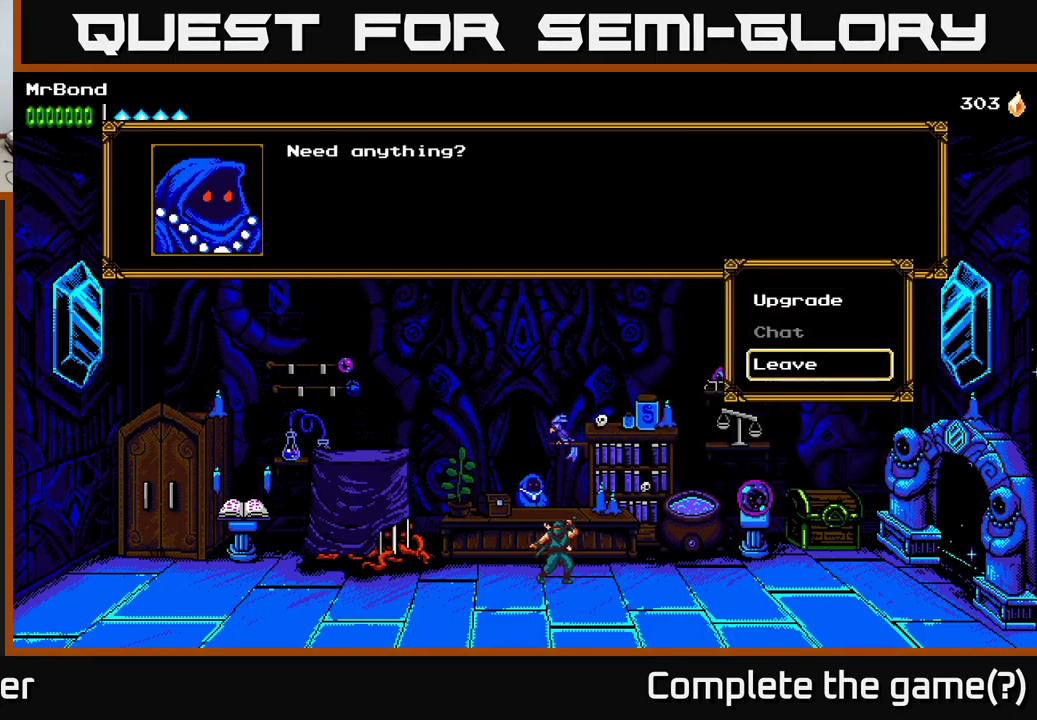
{"buttons": ["A", "DPAD_RIGHT"], "right_stick": "center", "events": [[100, "A", "up"], [133, "DPAD_RIGHT", "down"], [433, "A", "down"]]}
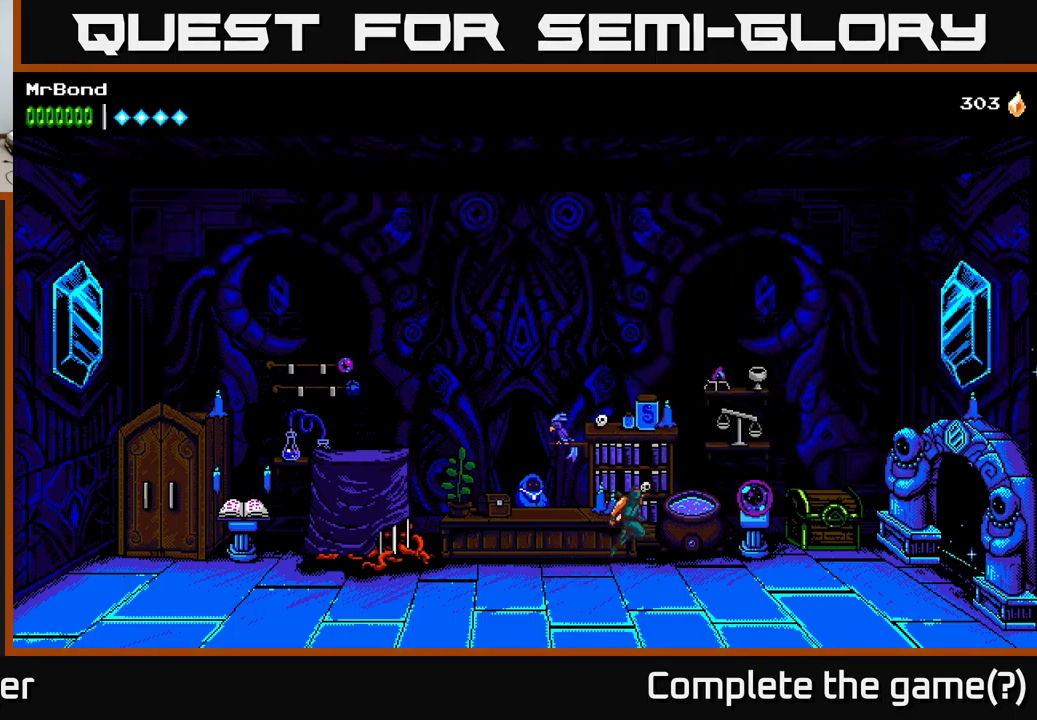
{"buttons": ["DPAD_RIGHT"], "right_stick": "center", "events": [[33, "A", "up"]]}
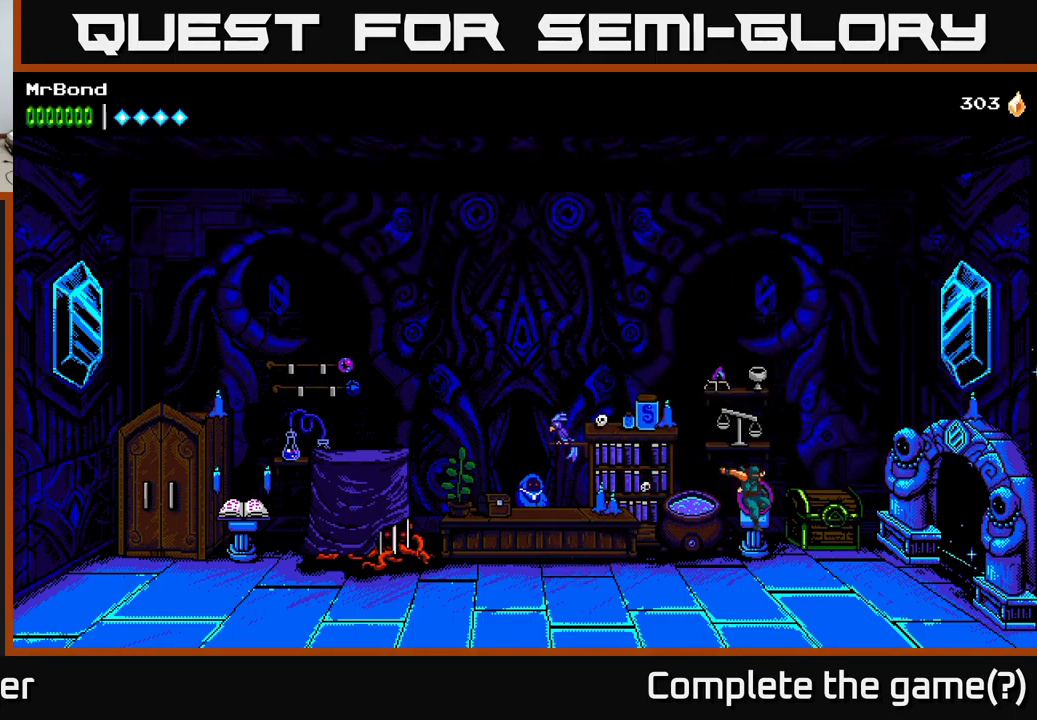
{"buttons": ["DPAD_RIGHT"], "right_stick": "center", "events": []}
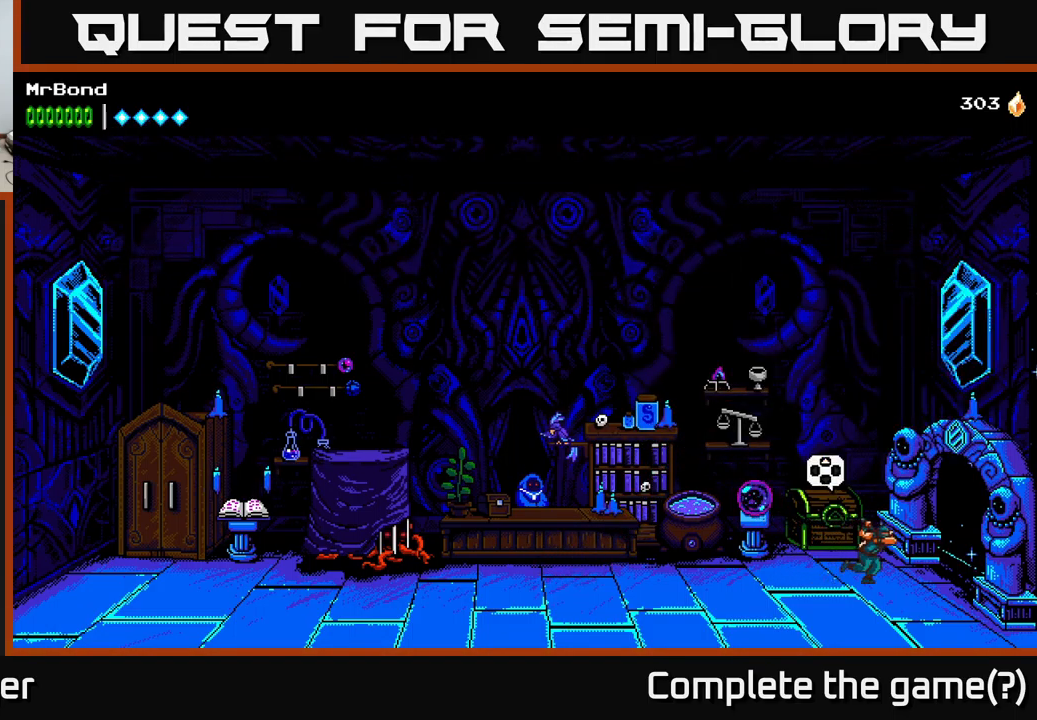
{"buttons": ["DPAD_RIGHT"], "right_stick": "center", "events": []}
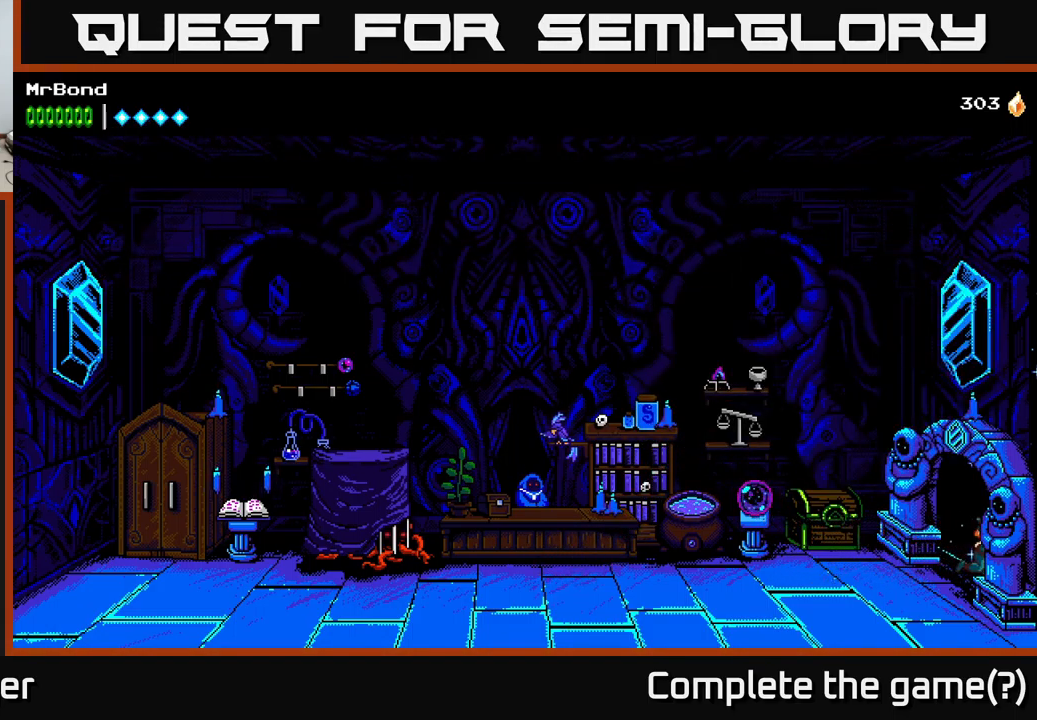
{"buttons": ["DPAD_RIGHT"], "right_stick": "center", "events": [[50, "DPAD_UP", "down"], [133, "DPAD_RIGHT", "up"], [333, "DPAD_RIGHT", "down"], [333, "DPAD_UP", "up"]]}
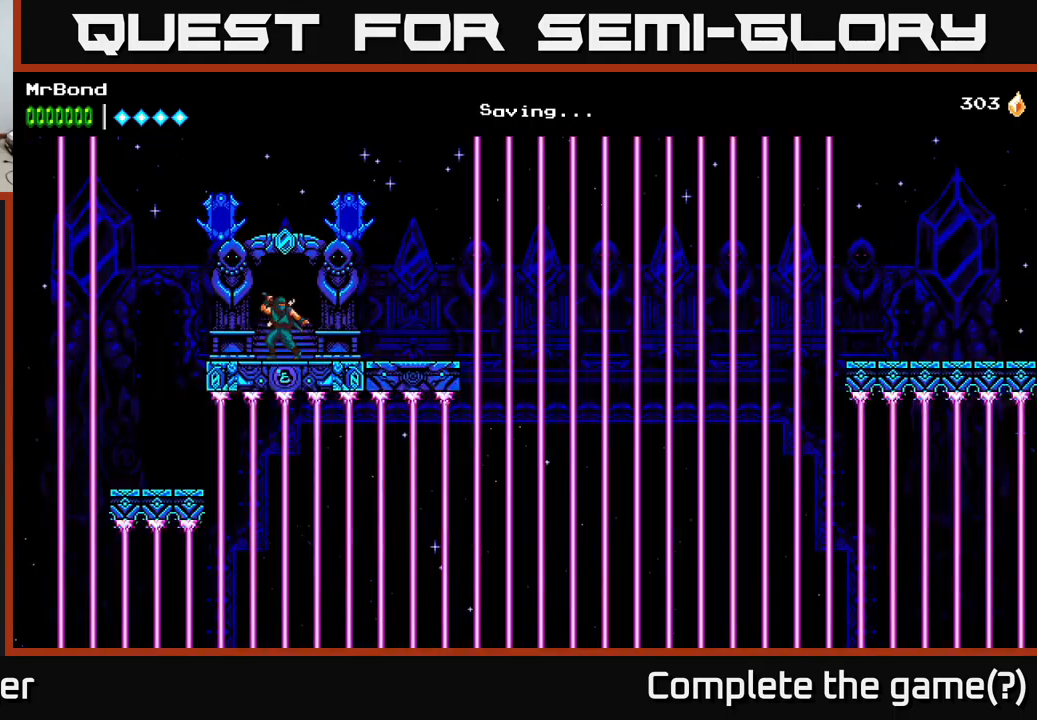
{"buttons": [], "right_stick": "center", "events": [[317, "DPAD_RIGHT", "up"]]}
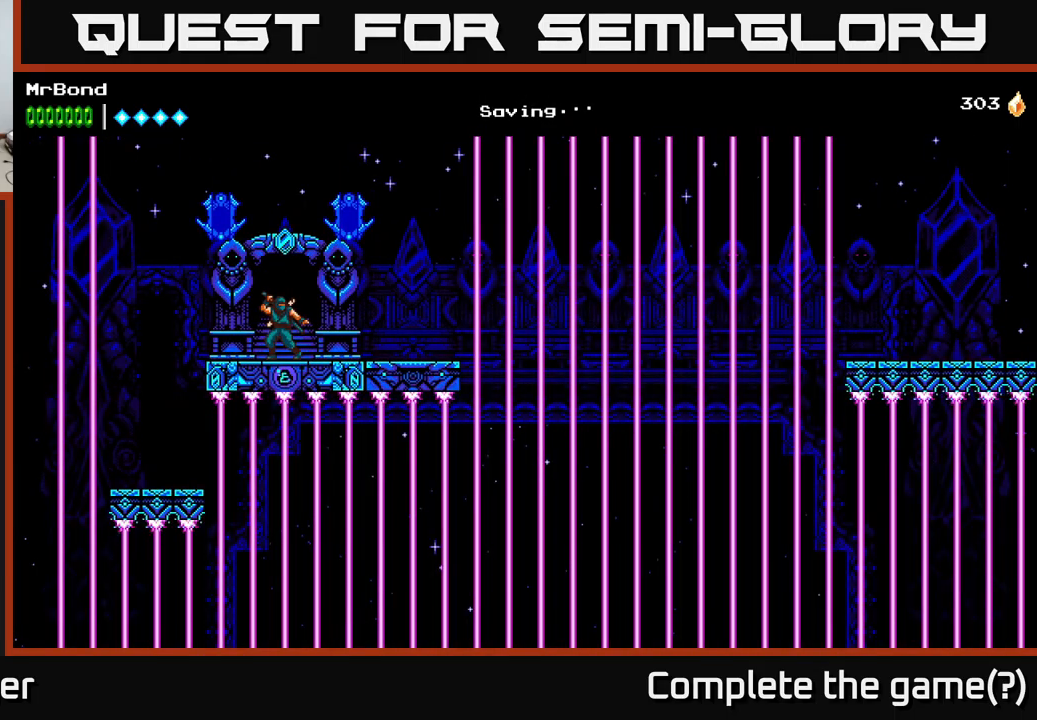
{"buttons": [], "right_stick": "center", "events": []}
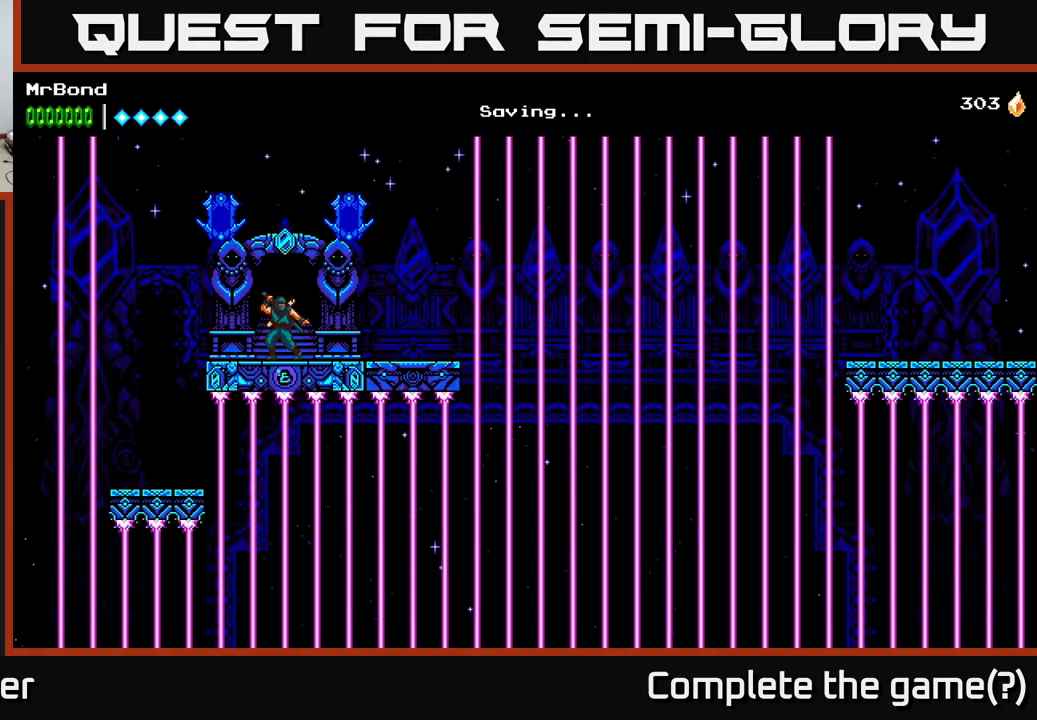
{"buttons": ["DPAD_RIGHT"], "right_stick": "center", "events": [[67, "DPAD_RIGHT", "down"], [334, "DPAD_RIGHT", "up"], [500, "DPAD_RIGHT", "down"]]}
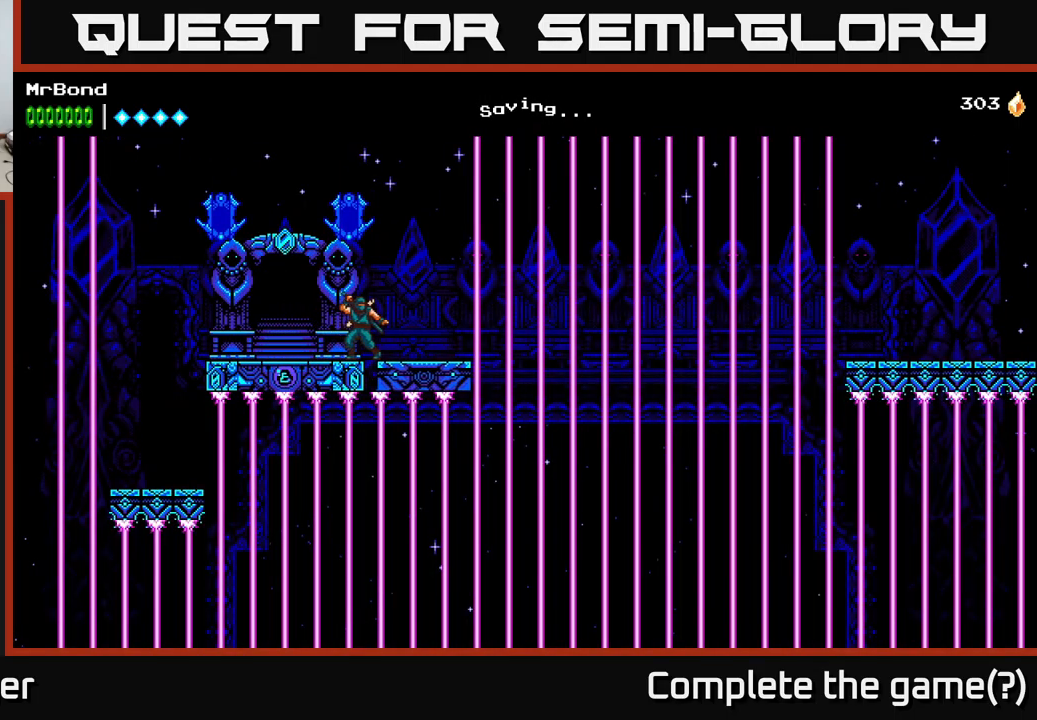
{"buttons": [], "right_stick": "center", "events": [[184, "DPAD_RIGHT", "up"]]}
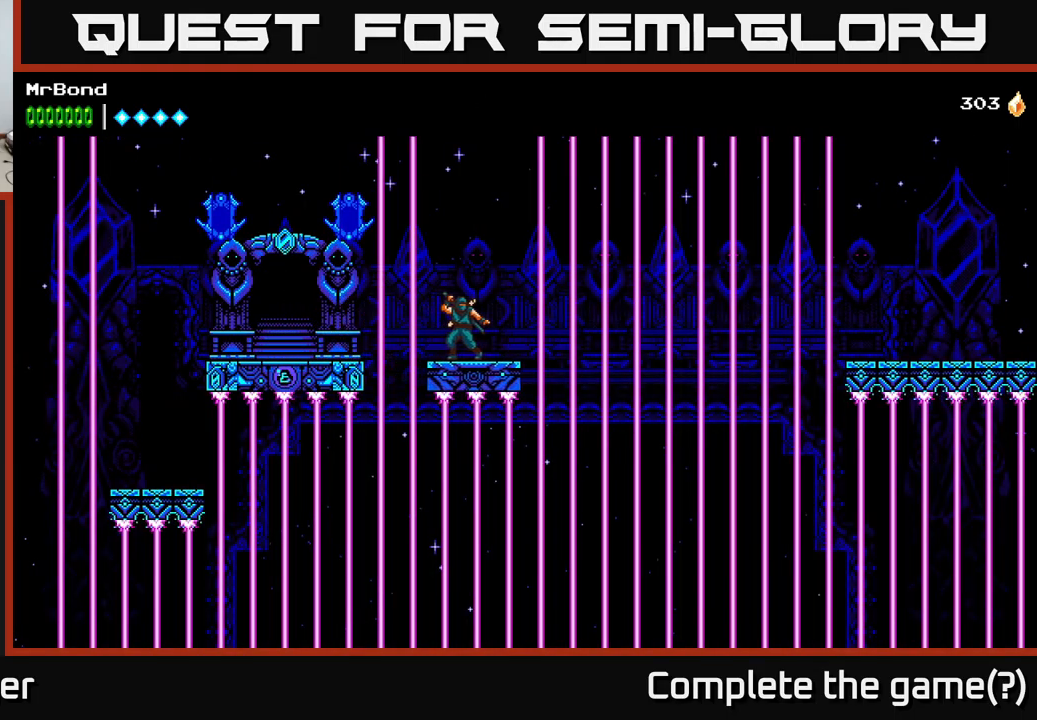
{"buttons": [], "right_stick": "center", "events": [[117, "DPAD_RIGHT", "down"], [167, "DPAD_RIGHT", "up"]]}
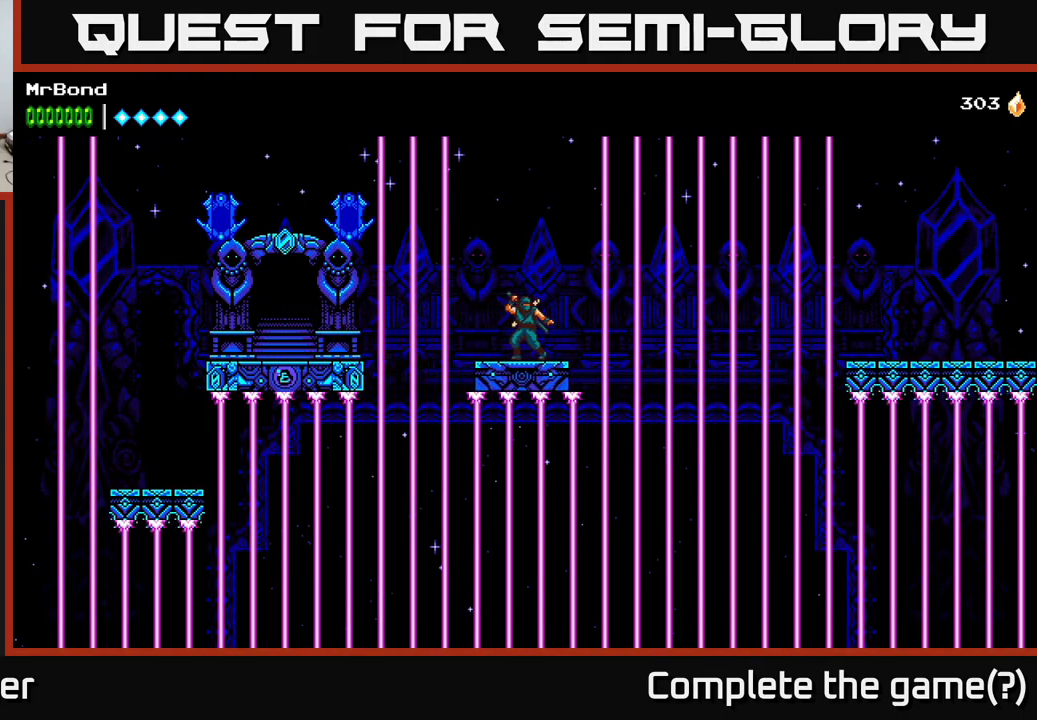
{"buttons": [], "right_stick": "center", "events": []}
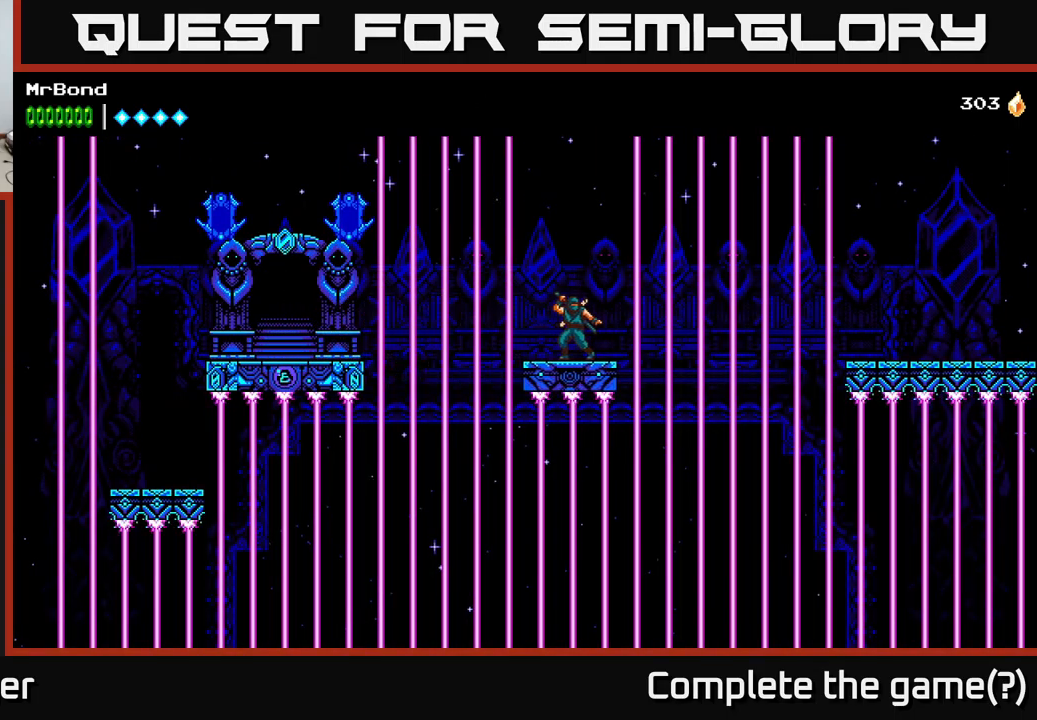
{"buttons": [], "right_stick": "center", "events": []}
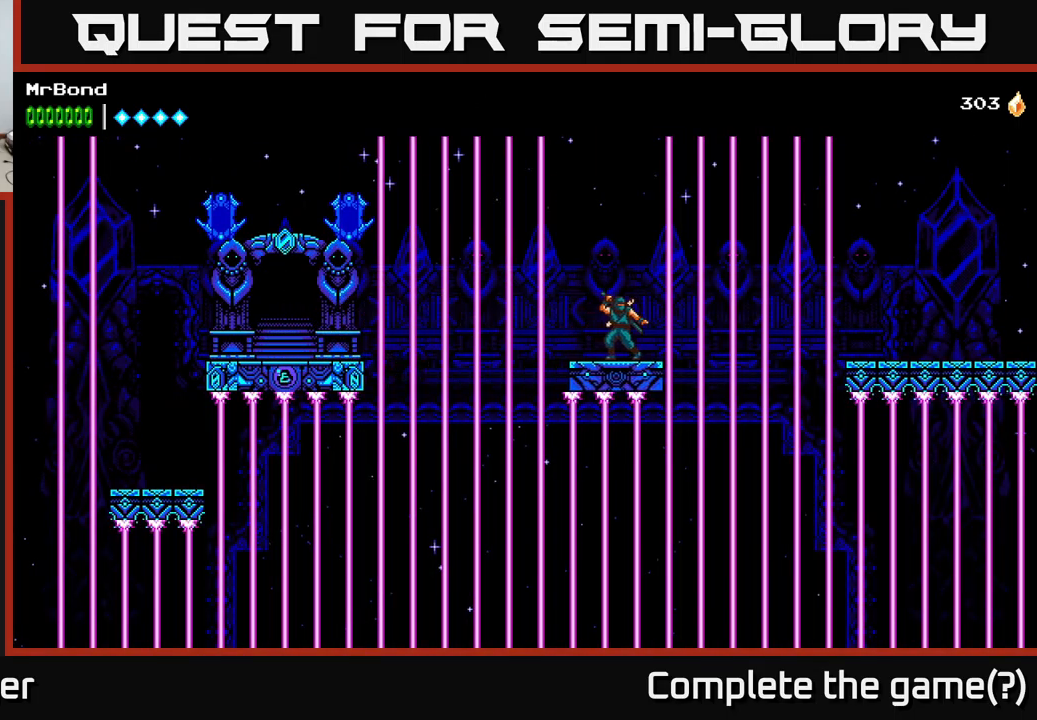
{"buttons": [], "right_stick": "center", "events": []}
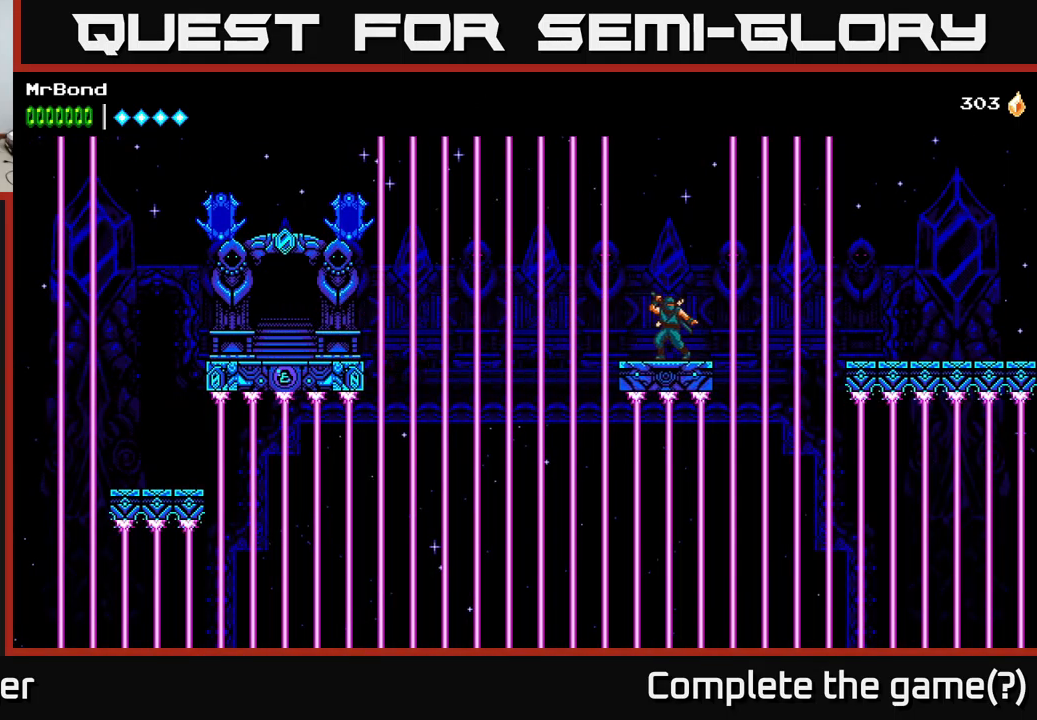
{"buttons": [], "right_stick": "center", "events": []}
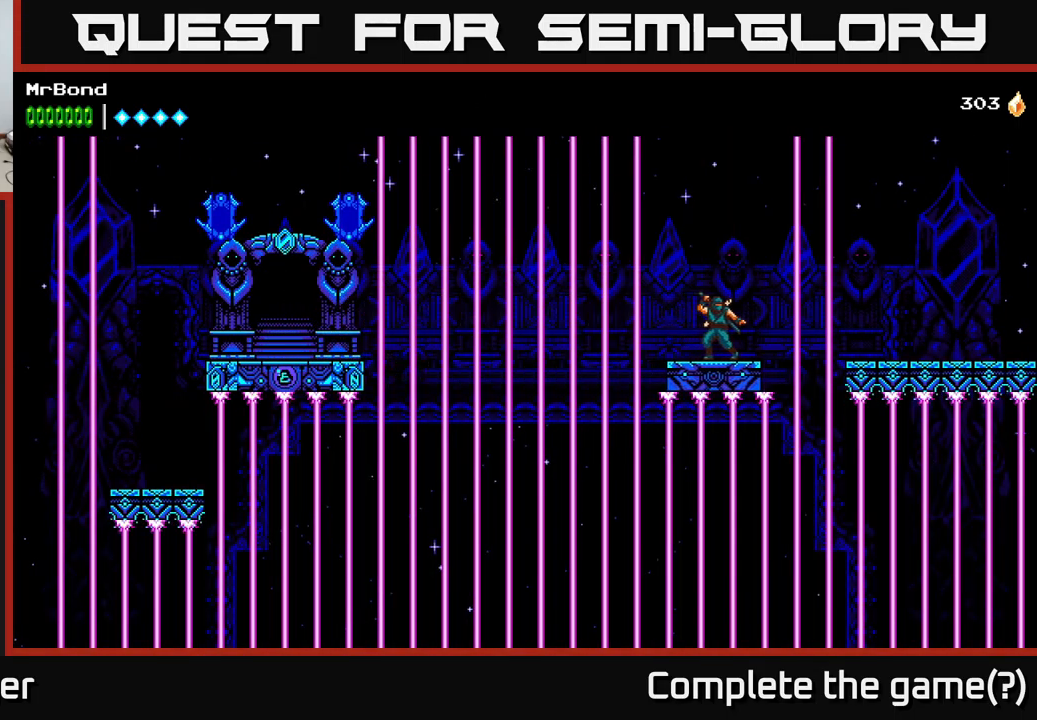
{"buttons": [], "right_stick": "center", "events": []}
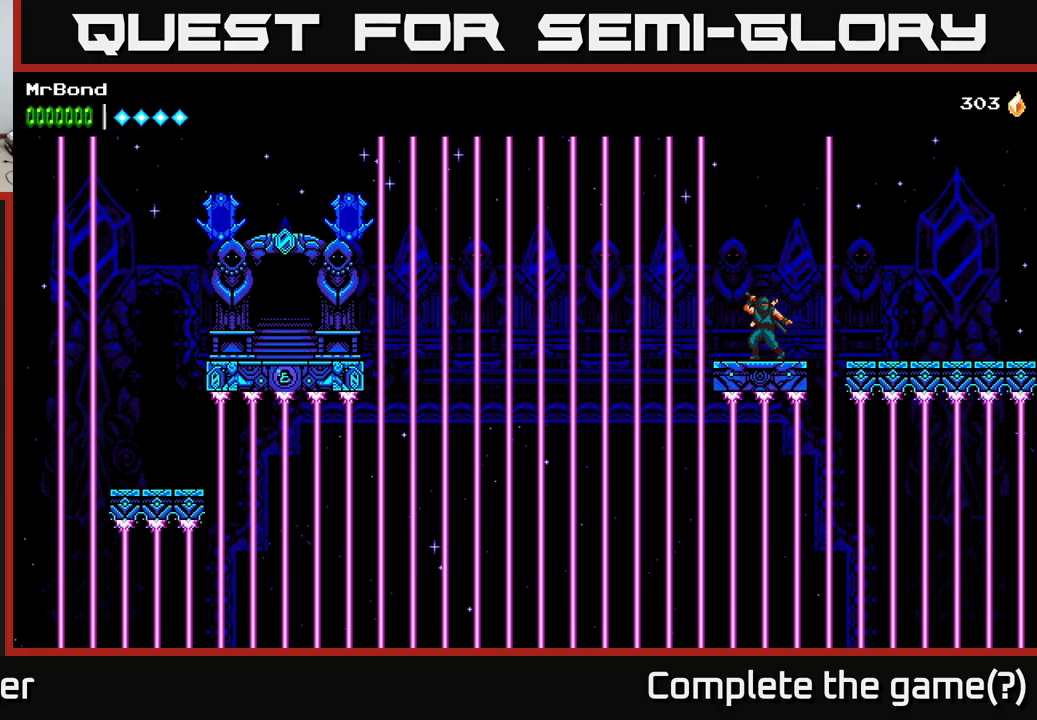
{"buttons": ["DPAD_RIGHT"], "right_stick": "center", "events": [[33, "DPAD_RIGHT", "down"]]}